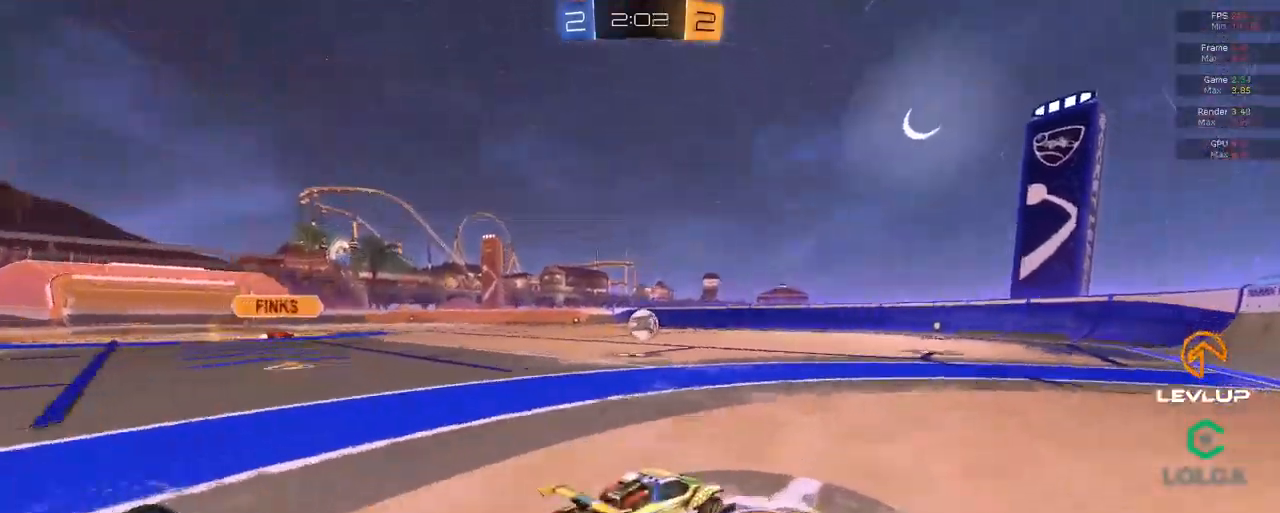
Gameplay with a controller (Xbox layout); each line is a JSON object with the inputs held at the frame after it. "events" lists button and stick changes between this image and that frame as [ms after this image, input, new state], when the widget could be followed in between. Not read: R2 SELECT.
{"buttons": ["B"], "left_stick": "center", "right_stick": "center", "events": [[34, "A", "up"], [34, "left_stick", "center"], [50, "Y", "down"], [217, "Y", "up"]]}
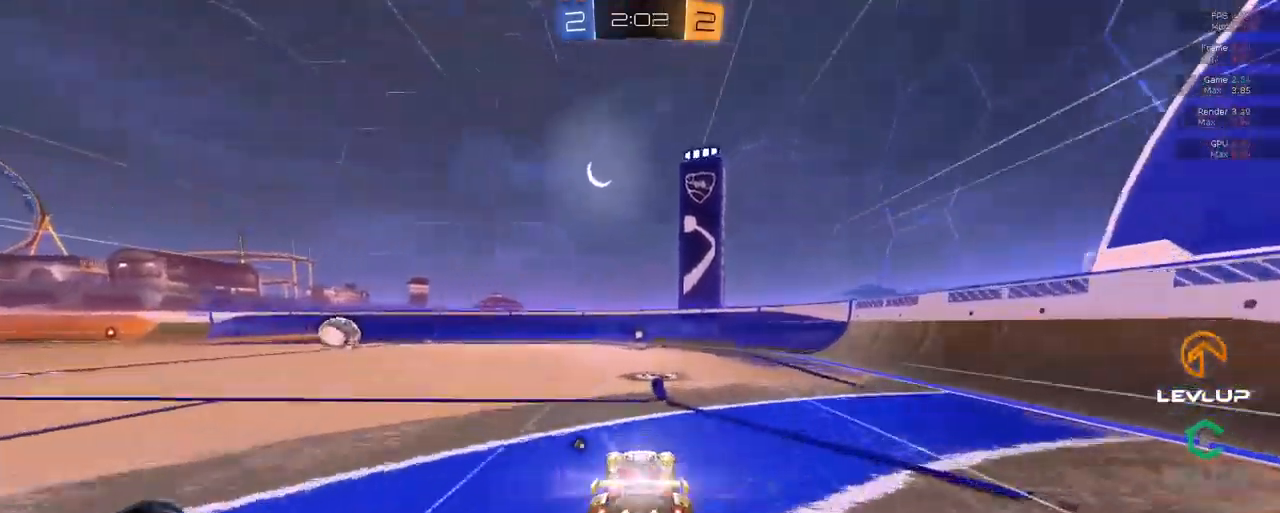
{"buttons": [], "left_stick": "center", "right_stick": "center", "events": [[50, "Y", "down"], [217, "Y", "up"], [334, "B", "up"]]}
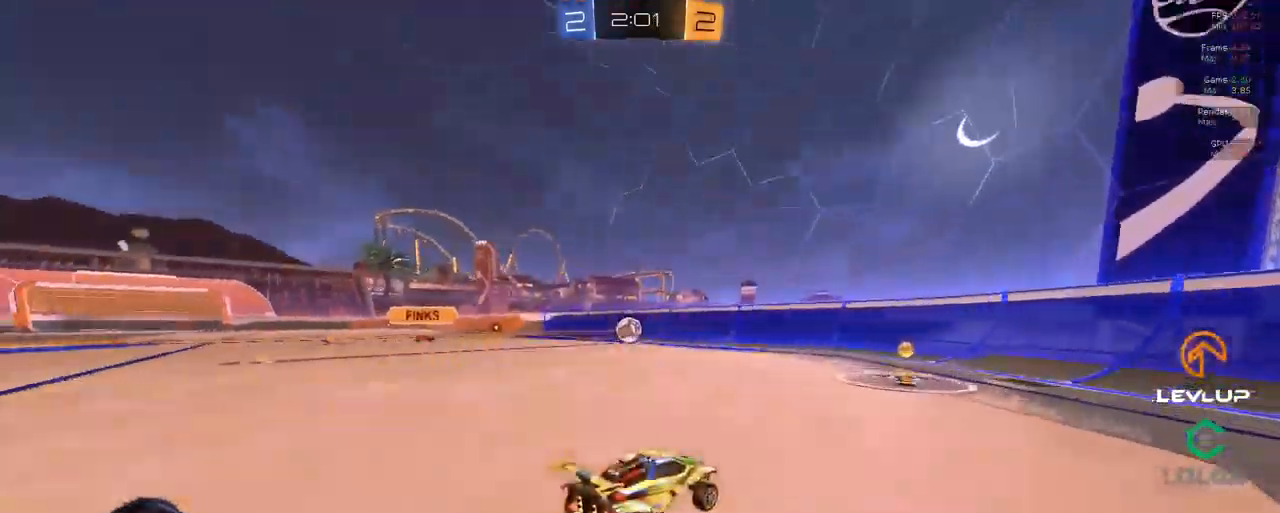
{"buttons": ["L2"], "left_stick": "up-right", "right_stick": "center", "events": [[134, "left_stick", "left"], [400, "left_stick", "up-right"], [467, "L2", "down"]]}
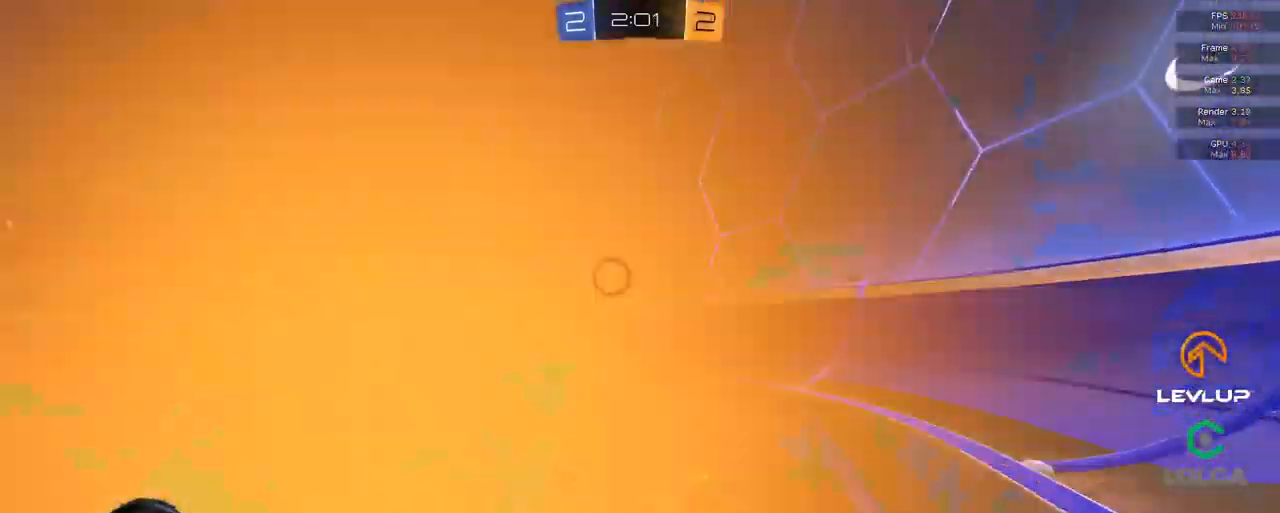
{"buttons": [], "left_stick": "up-right", "right_stick": "center", "events": [[67, "L2", "up"]]}
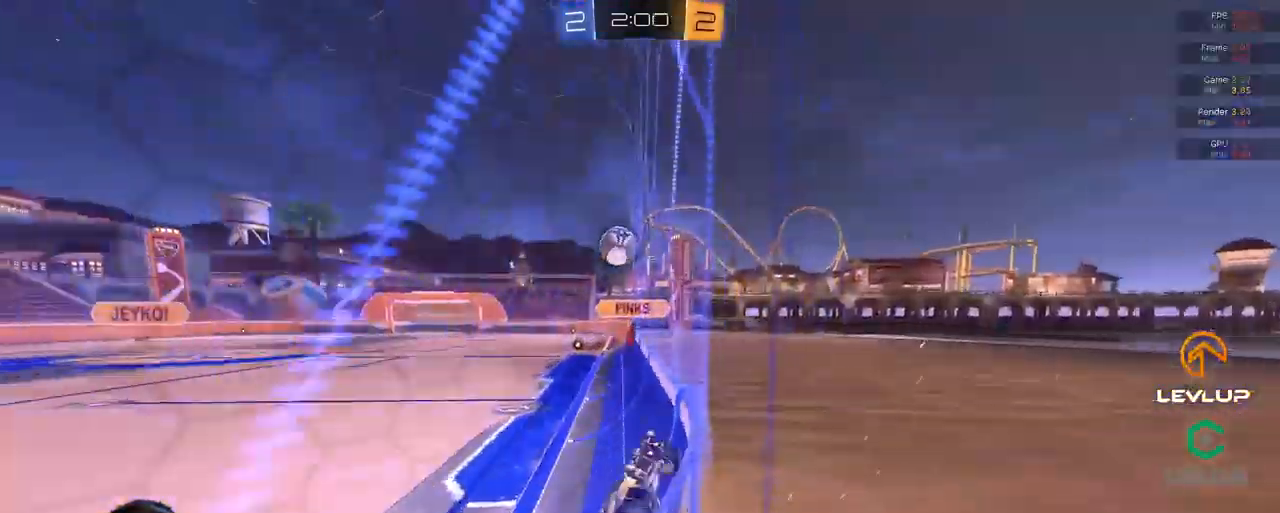
{"buttons": ["B"], "left_stick": "up", "right_stick": "center", "events": [[250, "B", "down"], [484, "left_stick", "up"]]}
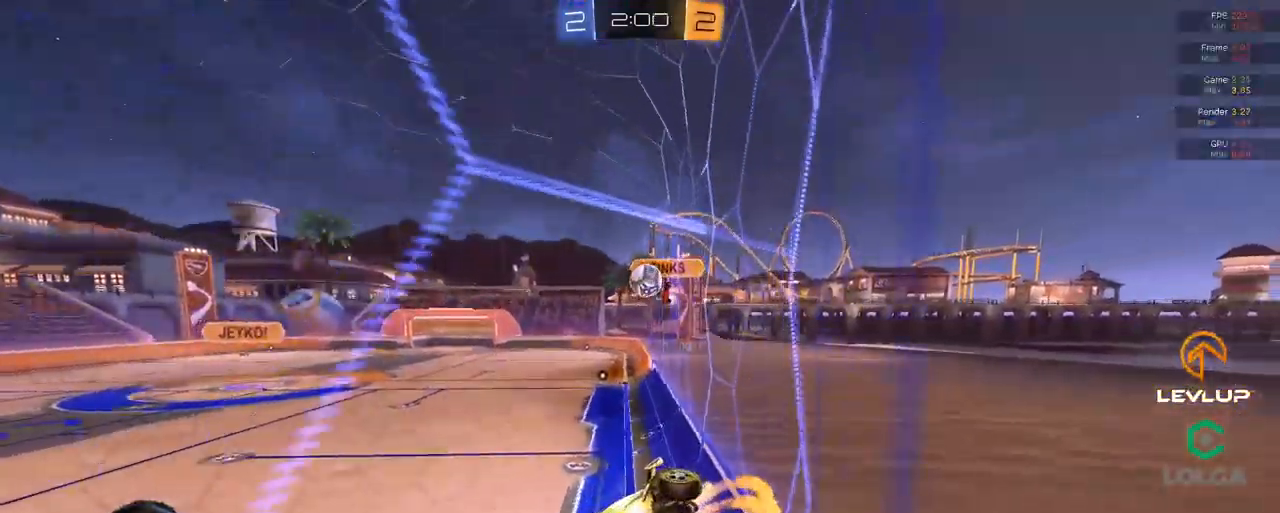
{"buttons": [], "left_stick": "down-left", "right_stick": "center", "events": [[184, "B", "up"], [234, "left_stick", "left"], [334, "left_stick", "down-left"]]}
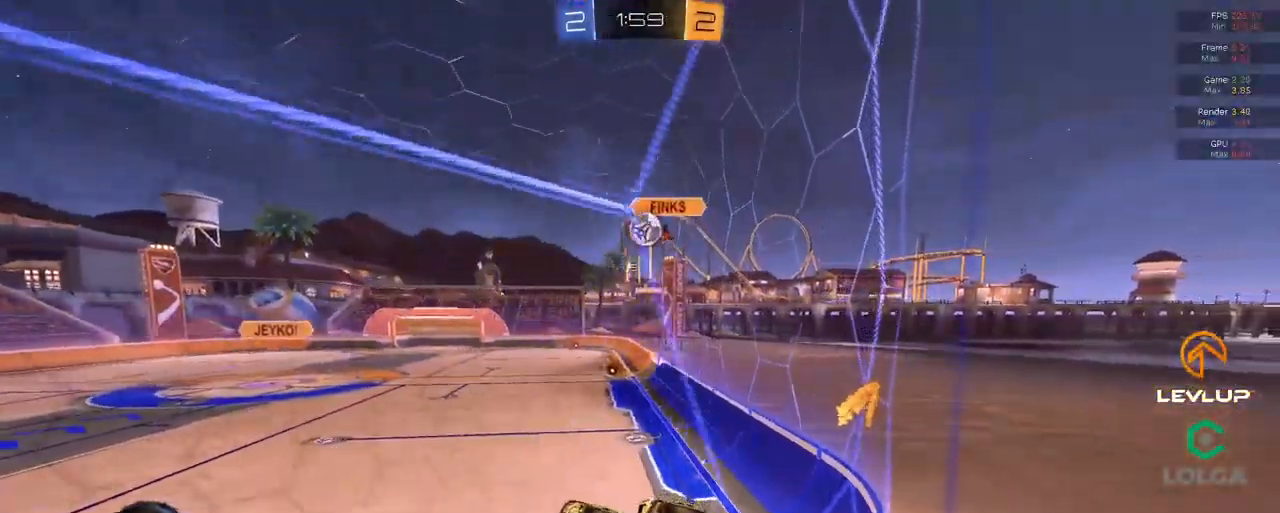
{"buttons": [], "left_stick": "center", "right_stick": "center", "events": [[100, "left_stick", "up-right"], [250, "L2", "down"], [317, "L2", "up"], [484, "left_stick", "center"]]}
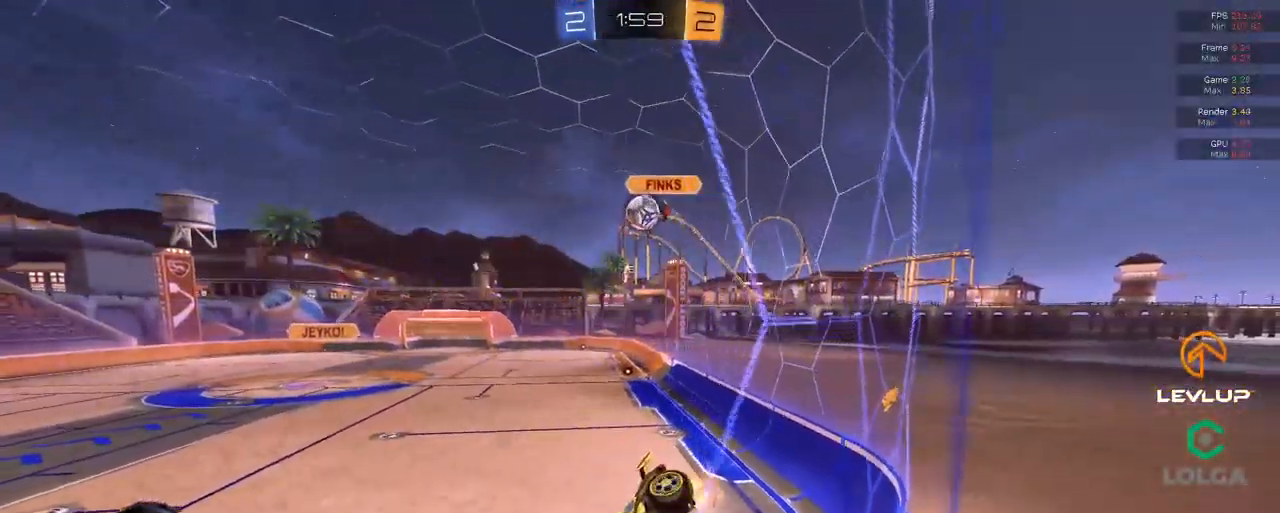
{"buttons": [], "left_stick": "center", "right_stick": "center", "events": []}
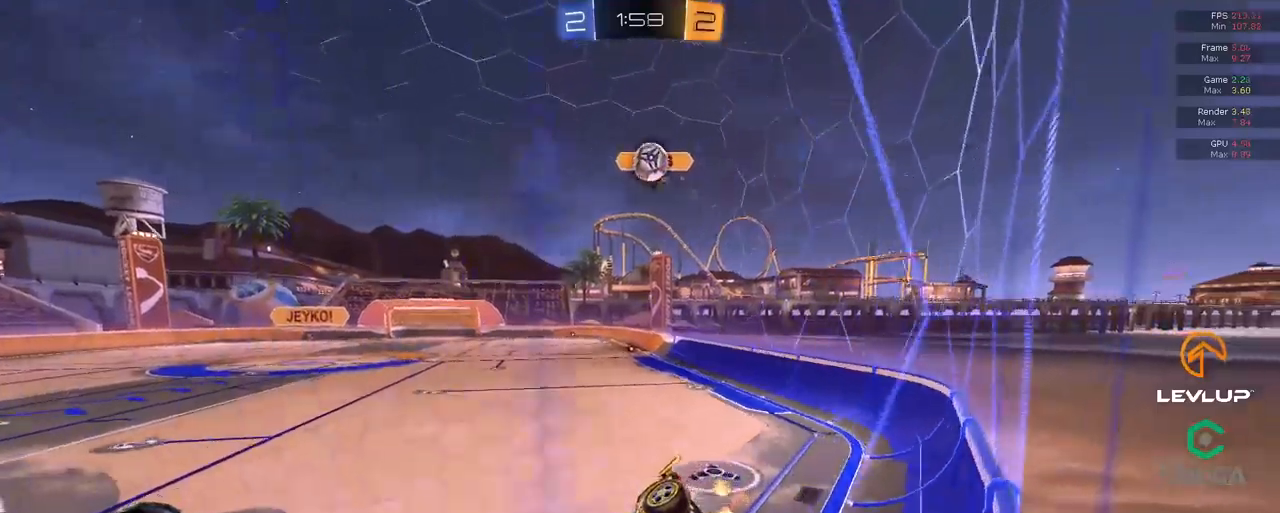
{"buttons": [], "left_stick": "right", "right_stick": "center", "events": [[133, "left_stick", "down-left"], [283, "left_stick", "right"]]}
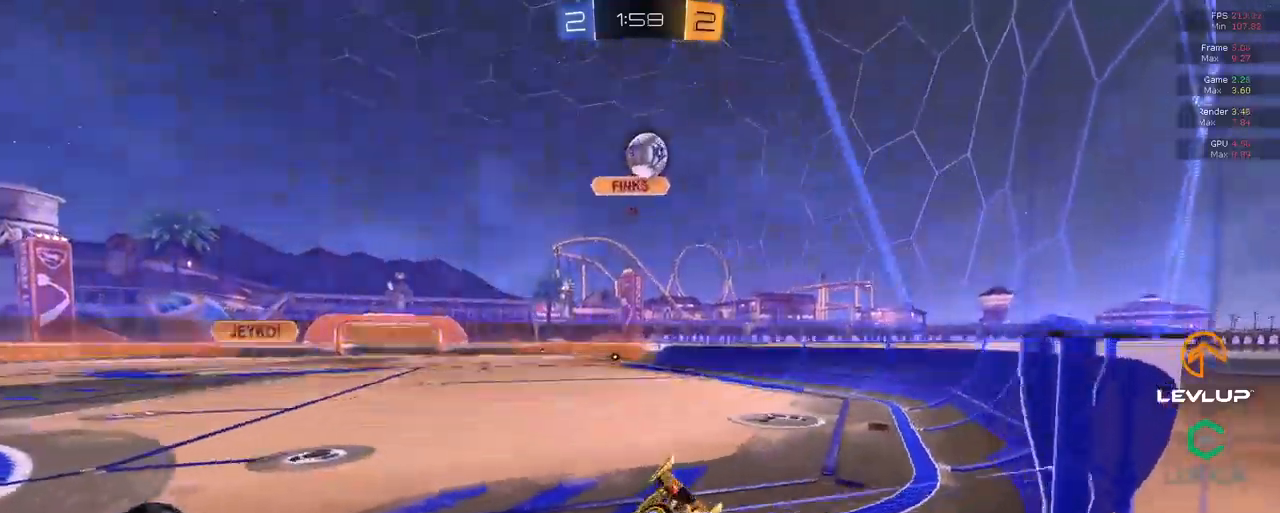
{"buttons": [], "left_stick": "right", "right_stick": "center", "events": [[66, "left_stick", "up-right"], [266, "left_stick", "center"], [500, "left_stick", "right"]]}
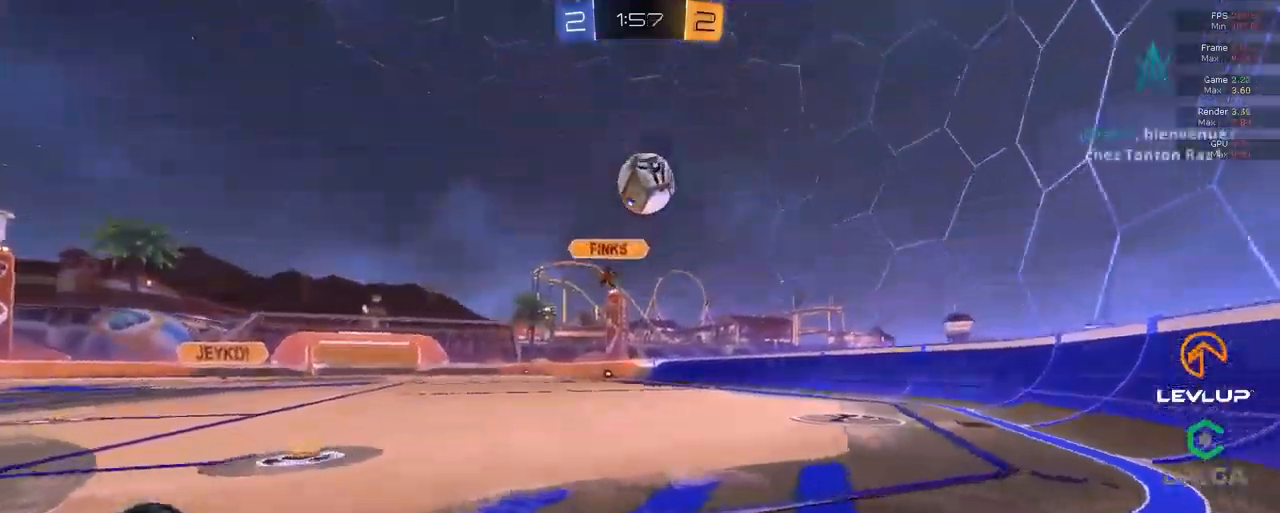
{"buttons": [], "left_stick": "right", "right_stick": "center", "events": [[116, "left_stick", "center"], [450, "left_stick", "right"]]}
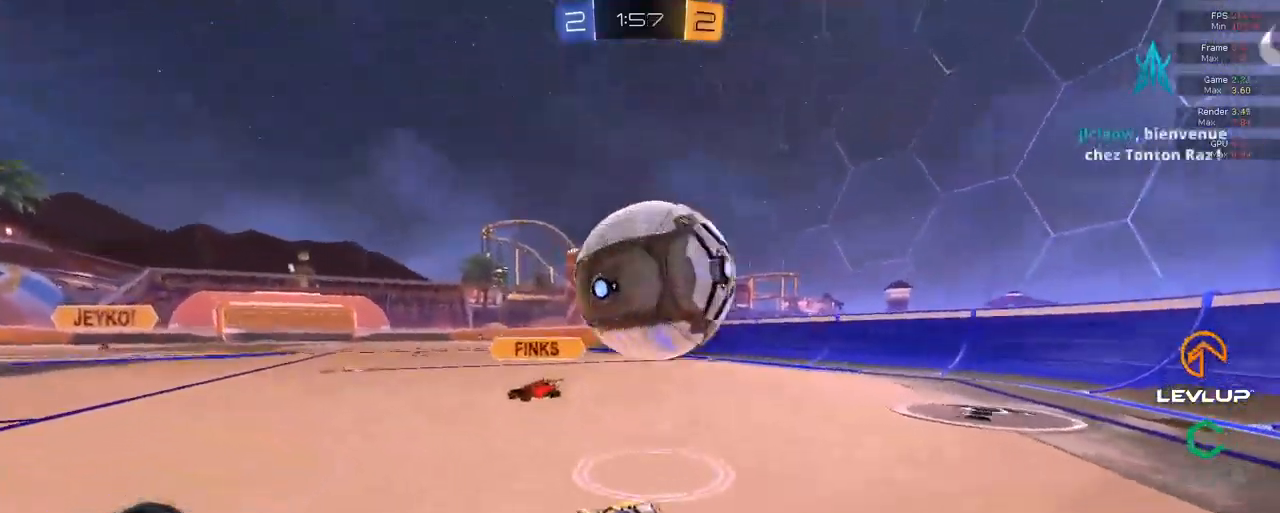
{"buttons": [], "left_stick": "right", "right_stick": "center", "events": [[16, "L2", "down"], [66, "B", "down"], [66, "L2", "up"], [116, "B", "up"], [316, "Y", "down"], [383, "Y", "up"]]}
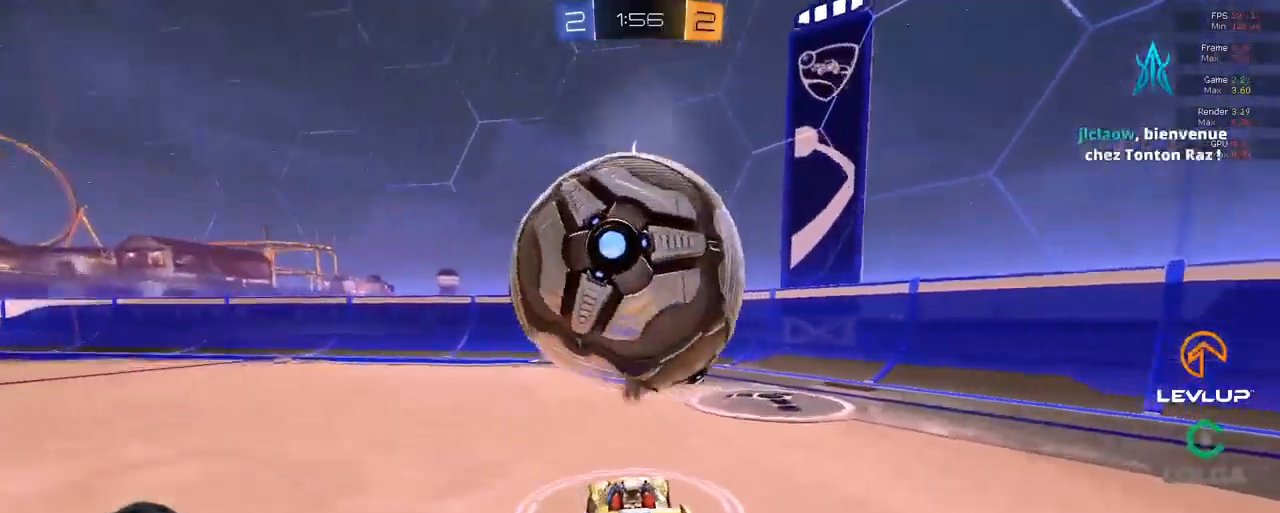
{"buttons": ["B"], "left_stick": "left", "right_stick": "center", "events": [[100, "left_stick", "left"], [166, "L2", "down"], [250, "L2", "up"], [500, "B", "down"]]}
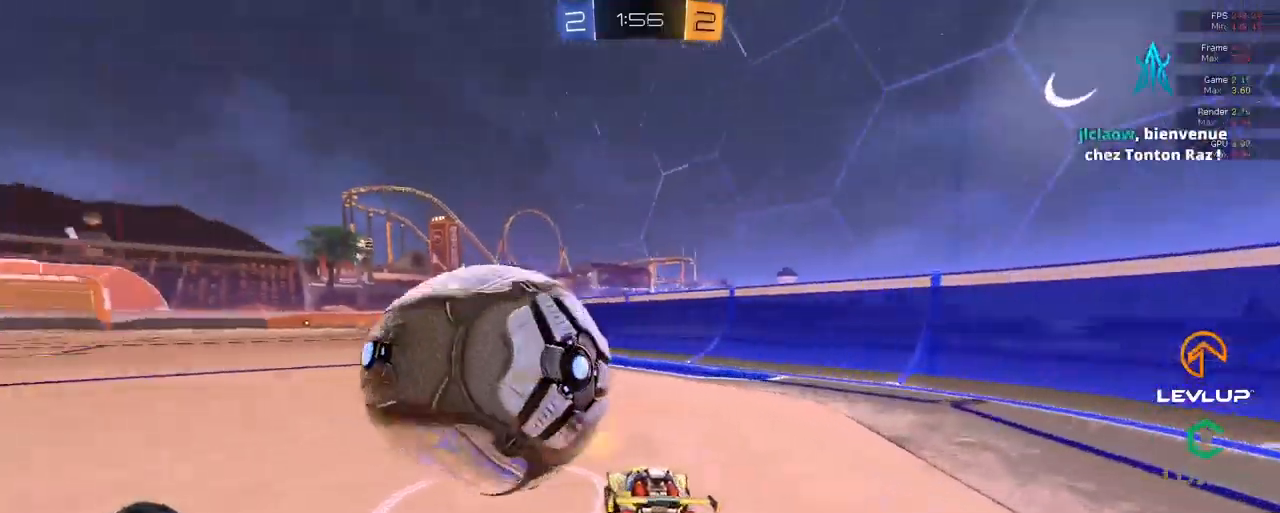
{"buttons": ["B"], "left_stick": "left", "right_stick": "center", "events": []}
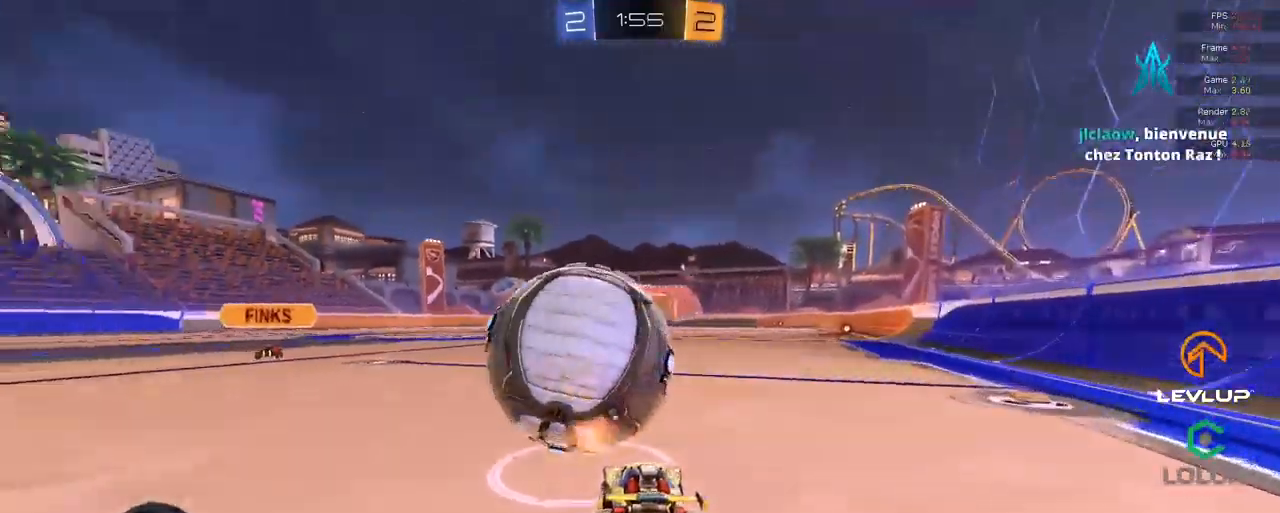
{"buttons": ["B"], "left_stick": "left", "right_stick": "center", "events": [[33, "left_stick", "up-right"], [150, "left_stick", "center"], [233, "left_stick", "right"], [350, "left_stick", "left"]]}
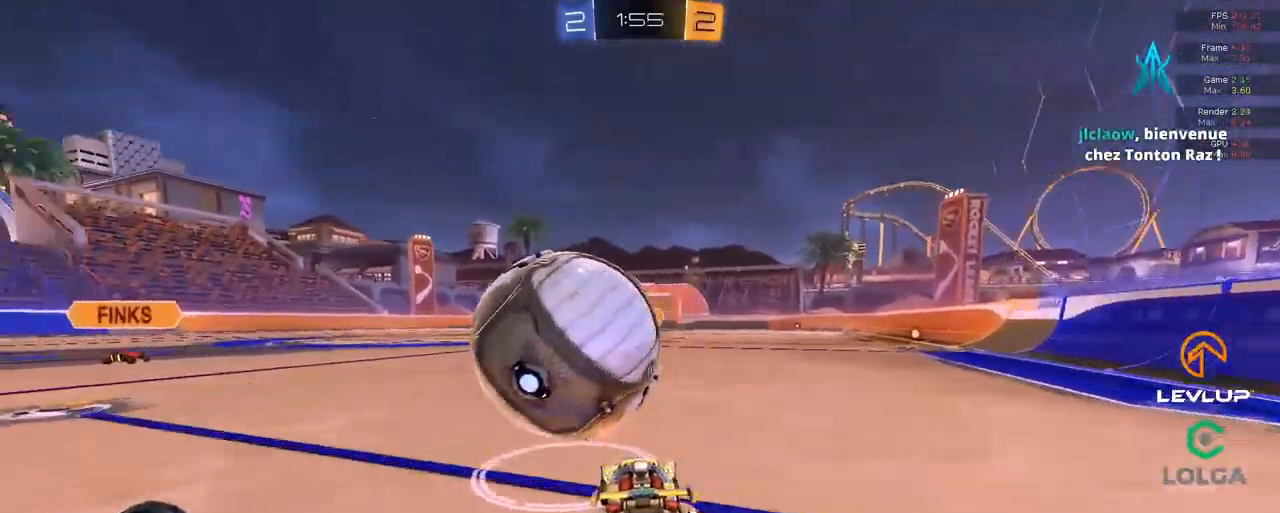
{"buttons": ["B", "Y", "L2", "L3"], "left_stick": "left", "right_stick": "center", "events": [[33, "A", "down"], [133, "A", "up"], [133, "L3", "down"], [183, "A", "down"], [216, "L2", "down"], [333, "A", "up"], [450, "Y", "down"]]}
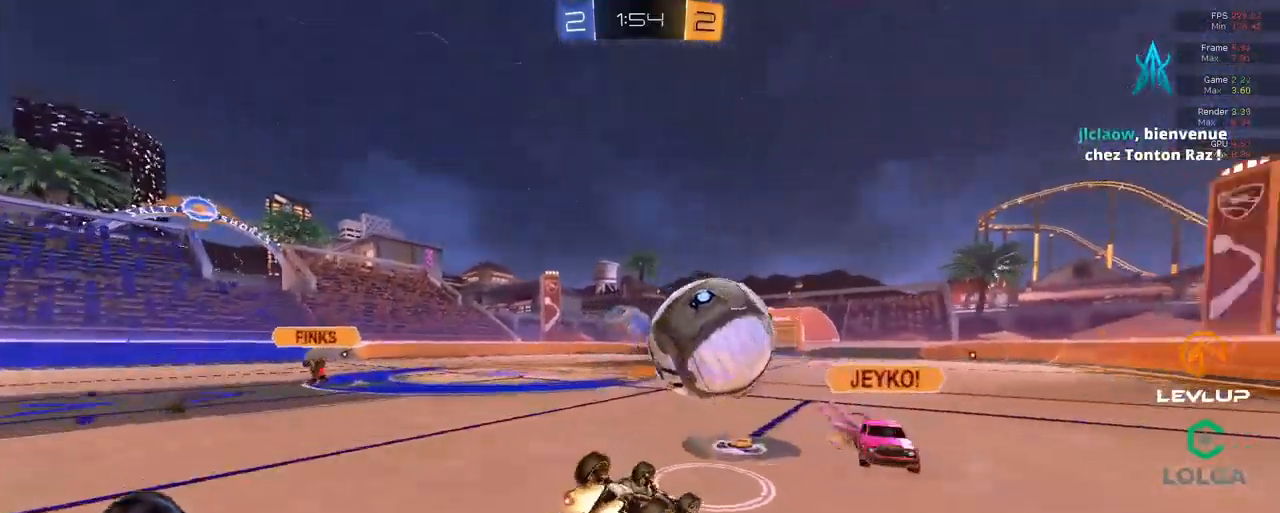
{"buttons": ["B"], "left_stick": "down-left", "right_stick": "center", "events": [[33, "L2", "up"], [100, "L2", "down"], [116, "Y", "up"], [216, "B", "up"], [300, "L2", "up"], [333, "L3", "up"], [333, "left_stick", "down-left"], [383, "Y", "down"], [400, "B", "down"], [500, "Y", "up"]]}
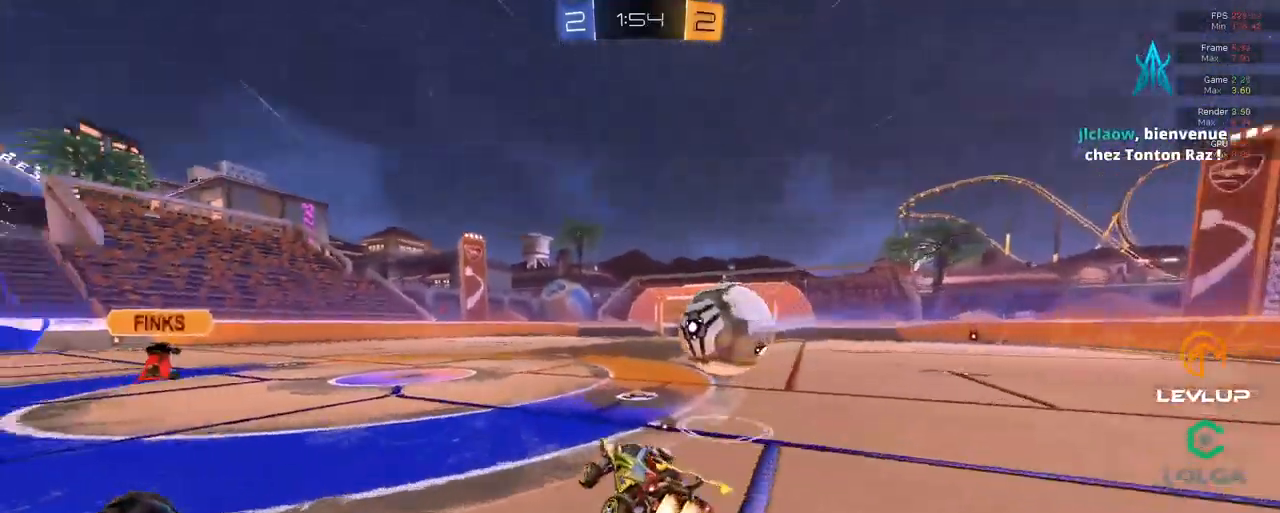
{"buttons": ["B"], "left_stick": "right", "right_stick": "center", "events": [[33, "B", "up"], [350, "B", "down"], [350, "left_stick", "right"]]}
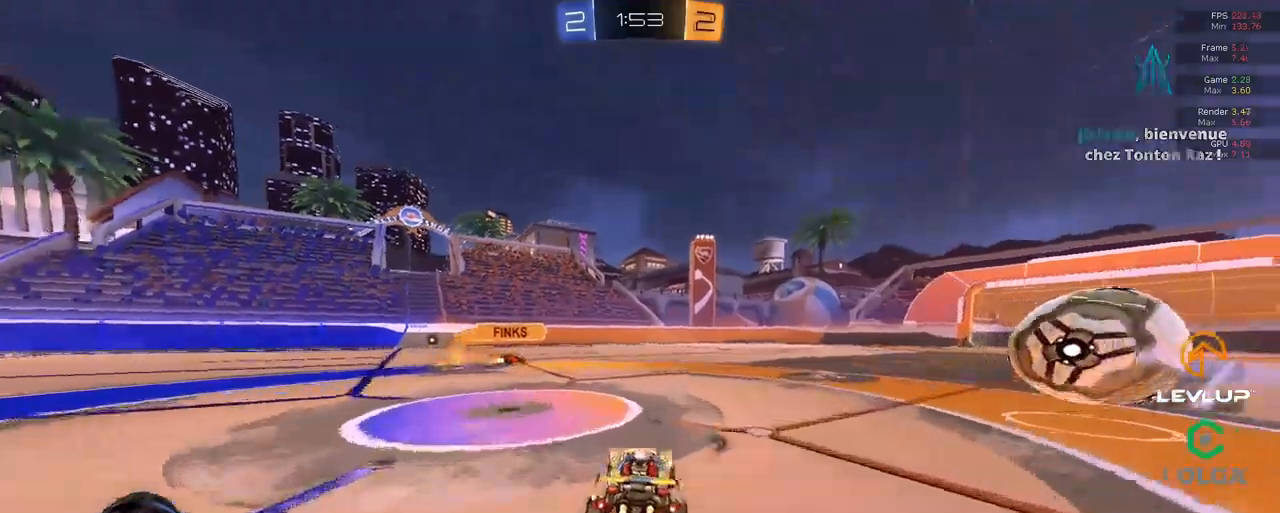
{"buttons": [], "left_stick": "right", "right_stick": "center", "events": [[117, "left_stick", "center"], [317, "B", "up"], [417, "left_stick", "right"]]}
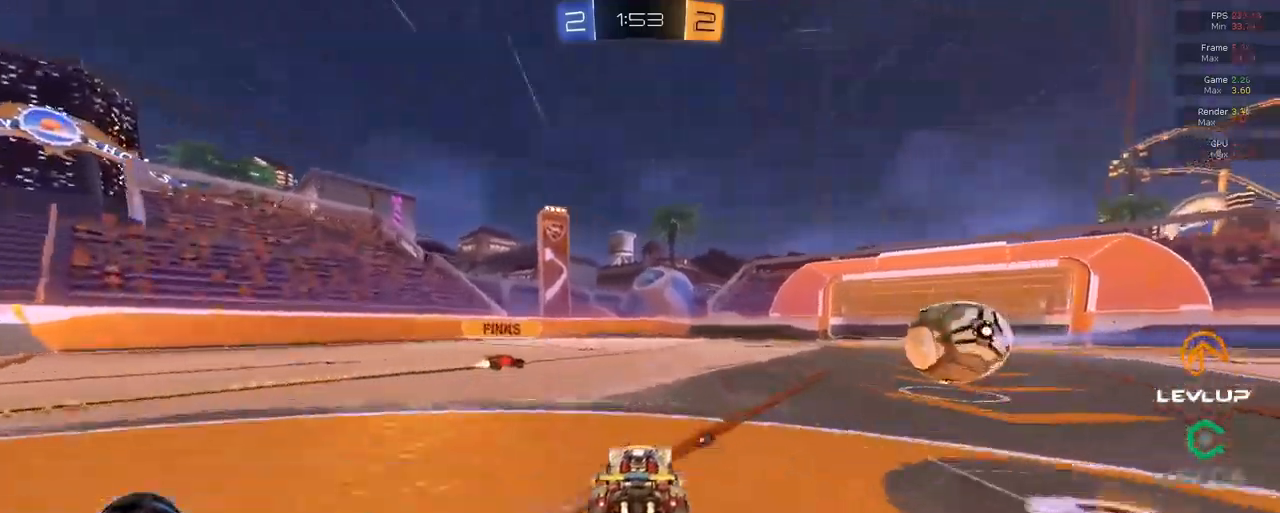
{"buttons": [], "left_stick": "left", "right_stick": "center", "events": [[33, "left_stick", "center"], [100, "Y", "down"], [167, "Y", "up"], [217, "left_stick", "up-left"], [300, "left_stick", "right"], [500, "left_stick", "left"]]}
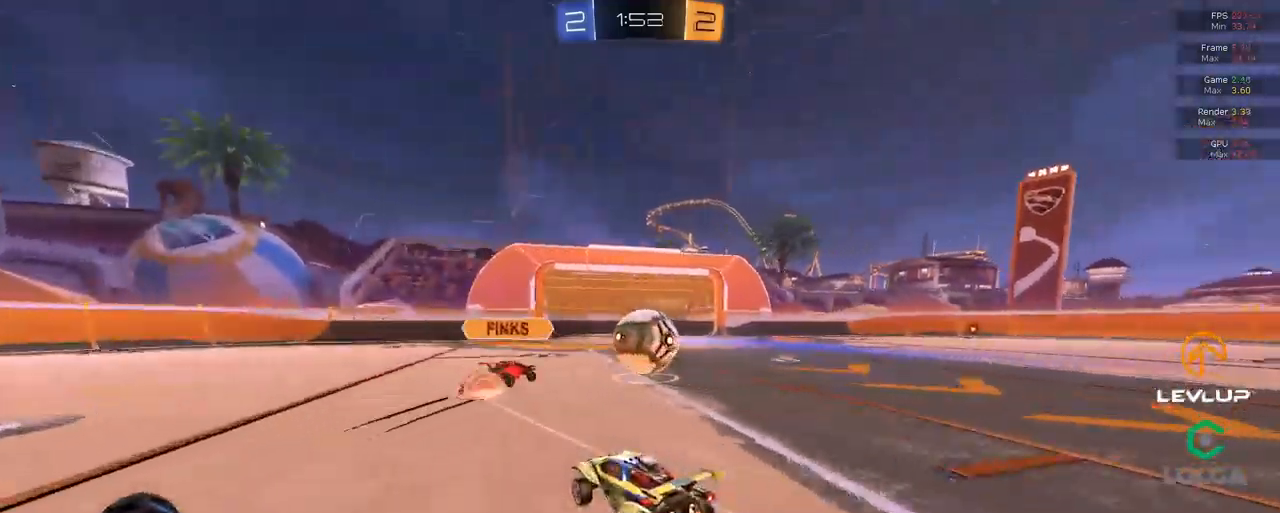
{"buttons": [], "left_stick": "up-left", "right_stick": "center", "events": [[317, "left_stick", "up-left"]]}
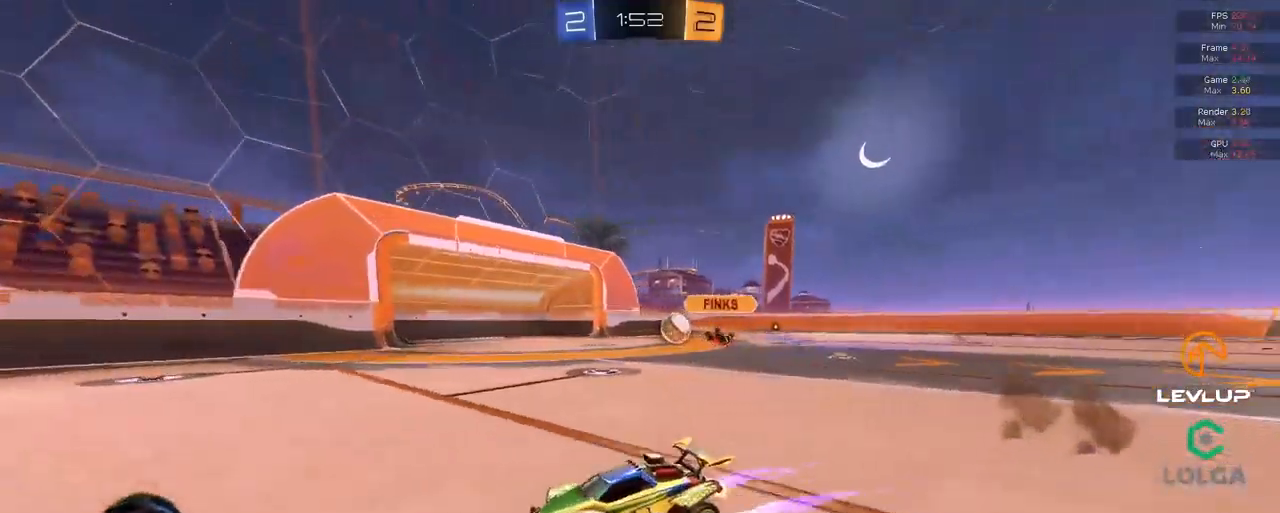
{"buttons": [], "left_stick": "left", "right_stick": "center", "events": [[17, "left_stick", "right"], [200, "Y", "down"], [267, "Y", "up"], [500, "left_stick", "left"]]}
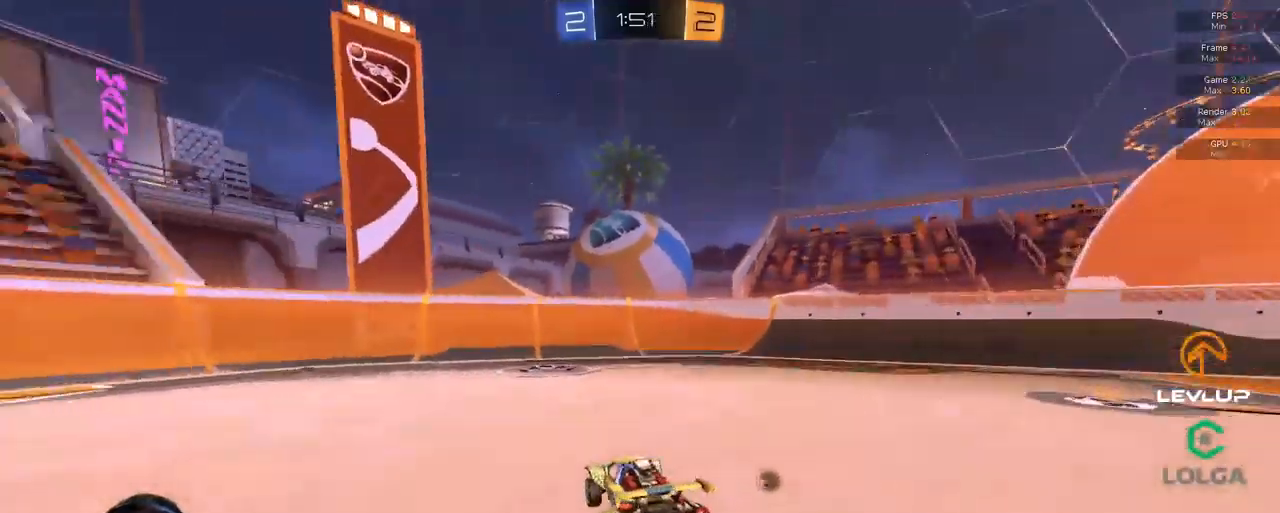
{"buttons": [], "left_stick": "left", "right_stick": "center", "events": [[133, "left_stick", "up-right"], [150, "Y", "down"], [183, "Y", "up"], [300, "left_stick", "left"]]}
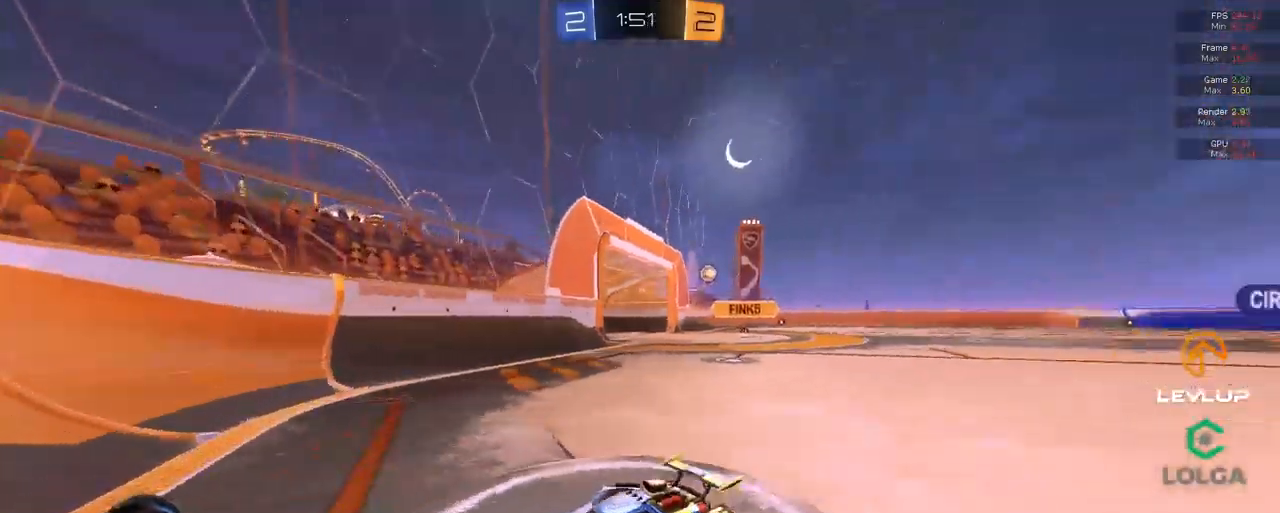
{"buttons": ["B", "Y"], "left_stick": "left", "right_stick": "center", "events": [[450, "Y", "down"], [467, "B", "down"]]}
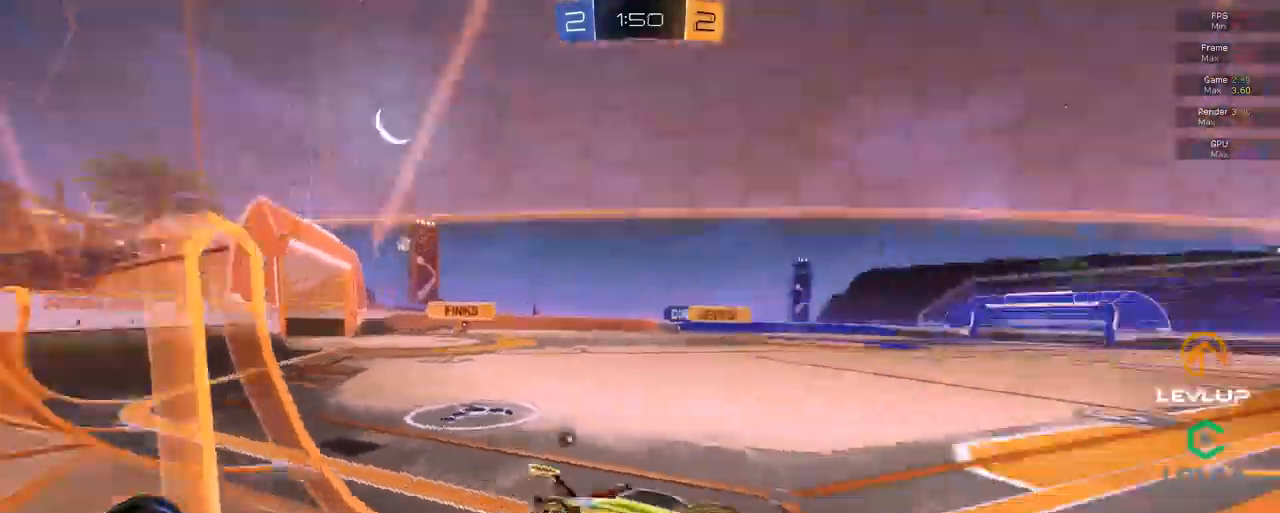
{"buttons": [], "left_stick": "left", "right_stick": "center", "events": [[117, "Y", "up"], [250, "B", "up"]]}
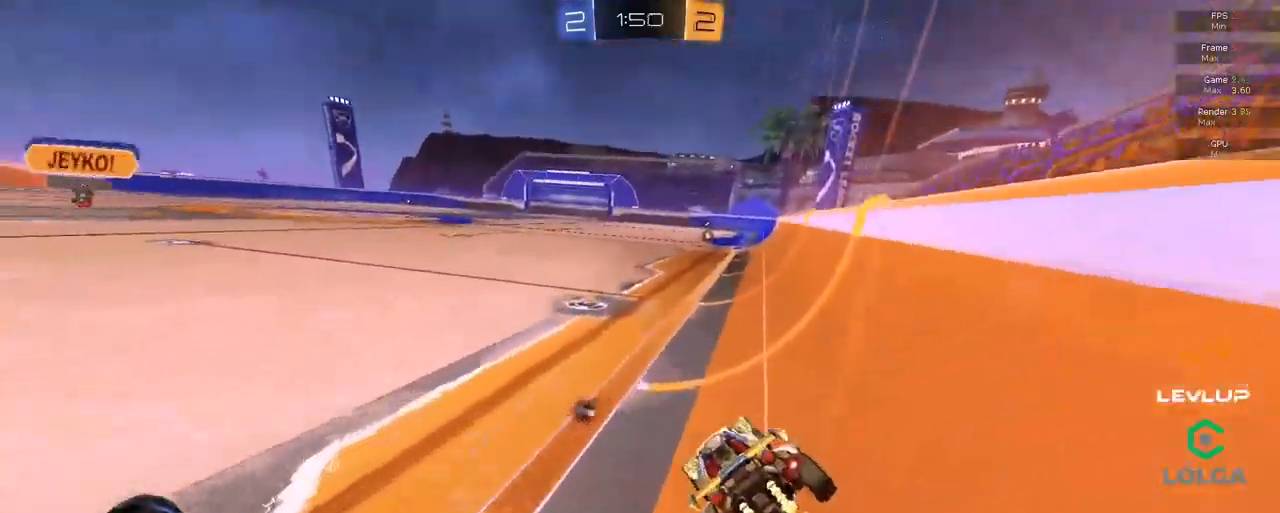
{"buttons": ["B"], "left_stick": "right", "right_stick": "center", "events": [[67, "left_stick", "center"], [183, "B", "down"], [267, "left_stick", "right"]]}
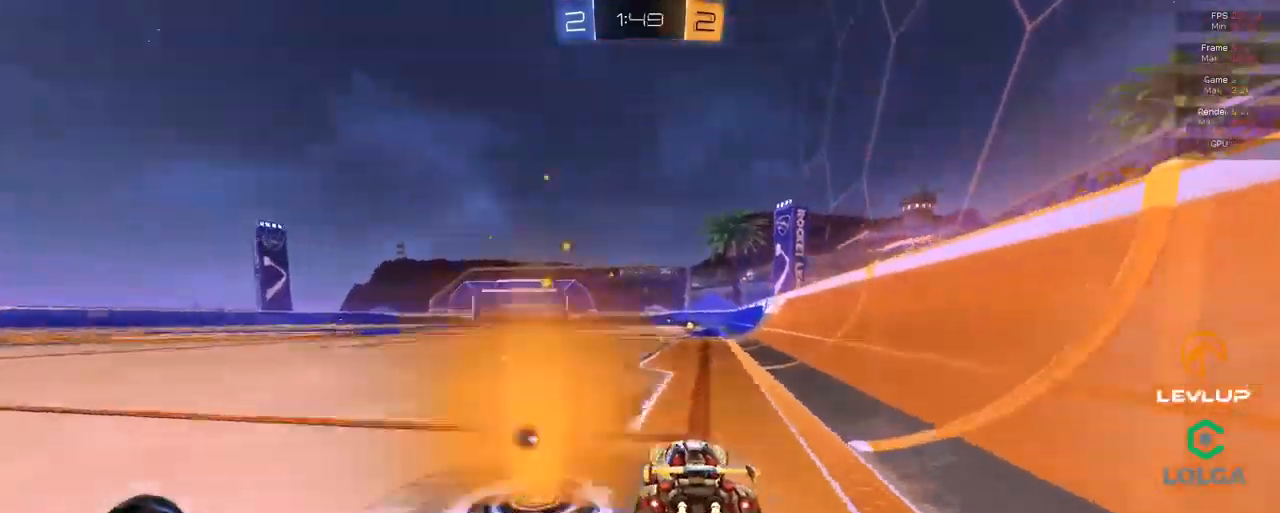
{"buttons": [], "left_stick": "center", "right_stick": "center", "events": [[17, "left_stick", "center"], [383, "left_stick", "right"], [400, "Y", "down"], [433, "B", "up"], [450, "left_stick", "center"], [467, "Y", "up"]]}
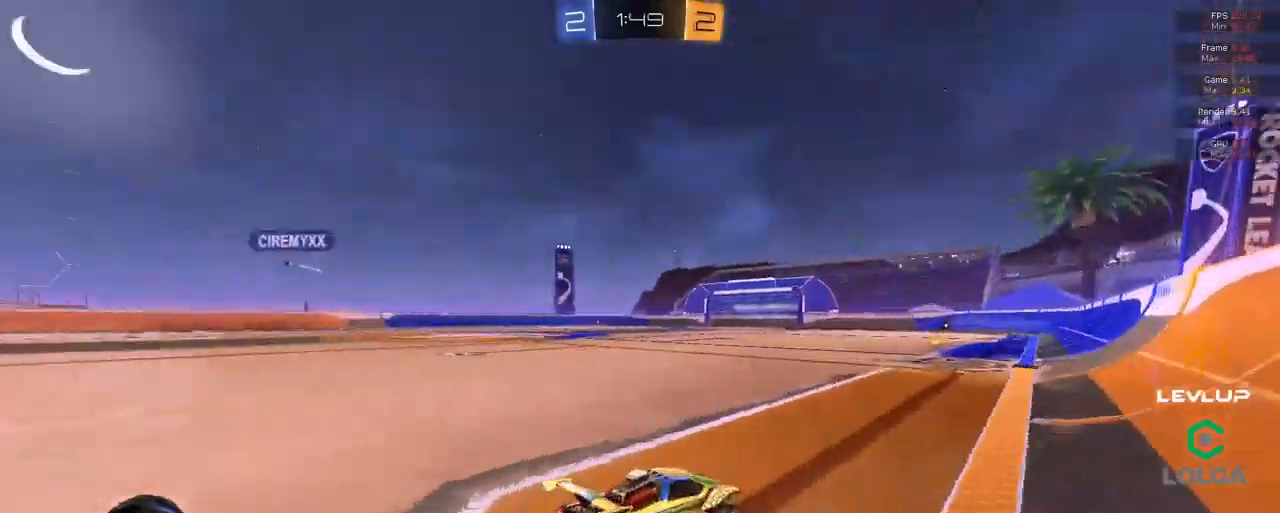
{"buttons": [], "left_stick": "center", "right_stick": "center", "events": [[167, "Y", "down"], [317, "Y", "up"]]}
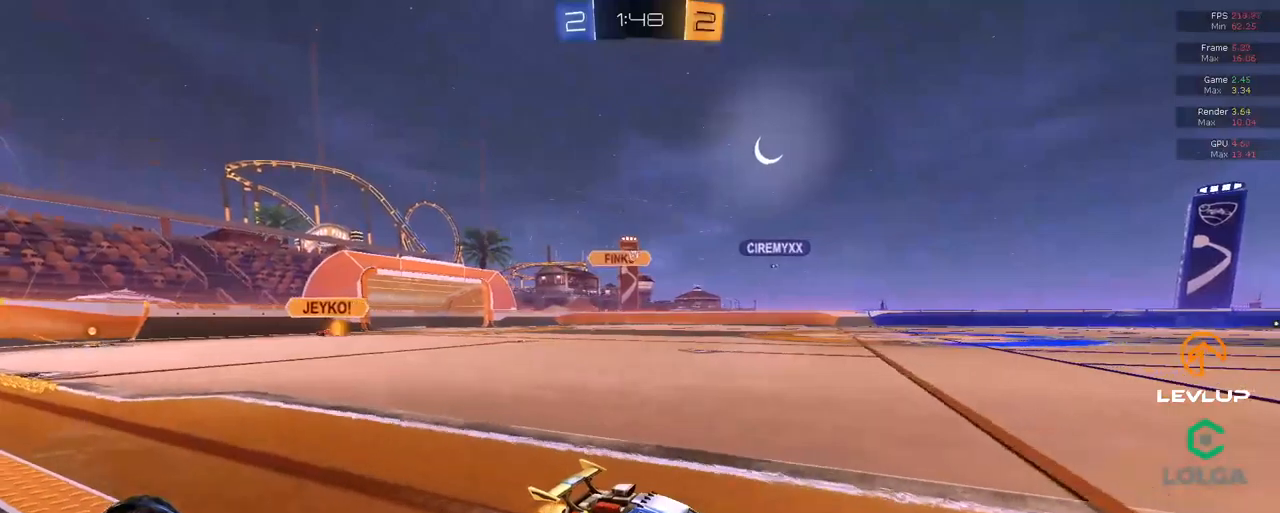
{"buttons": ["B"], "left_stick": "left", "right_stick": "center", "events": [[84, "left_stick", "left"], [317, "B", "down"]]}